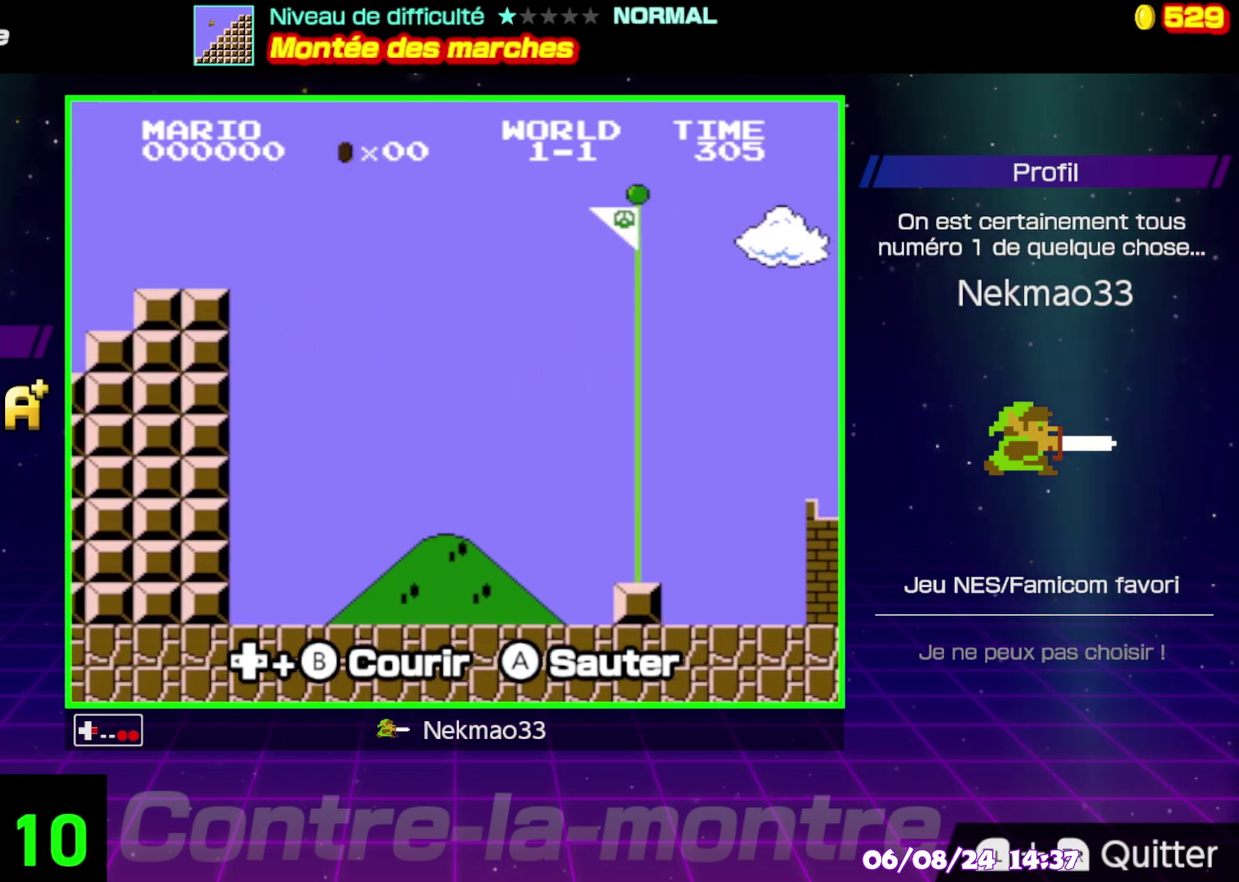
Gameplay with a controller (Nintendo layout); each line is a JSON object with the inputs held at the frame after it. "events" lists button and stick changes between this image and that frame as [ms after this image, input, new state], when the widget could be followed in between. Not read: L3 R3.
{"buttons": [], "events": [[17, "A", "up"], [383, "B", "up"]]}
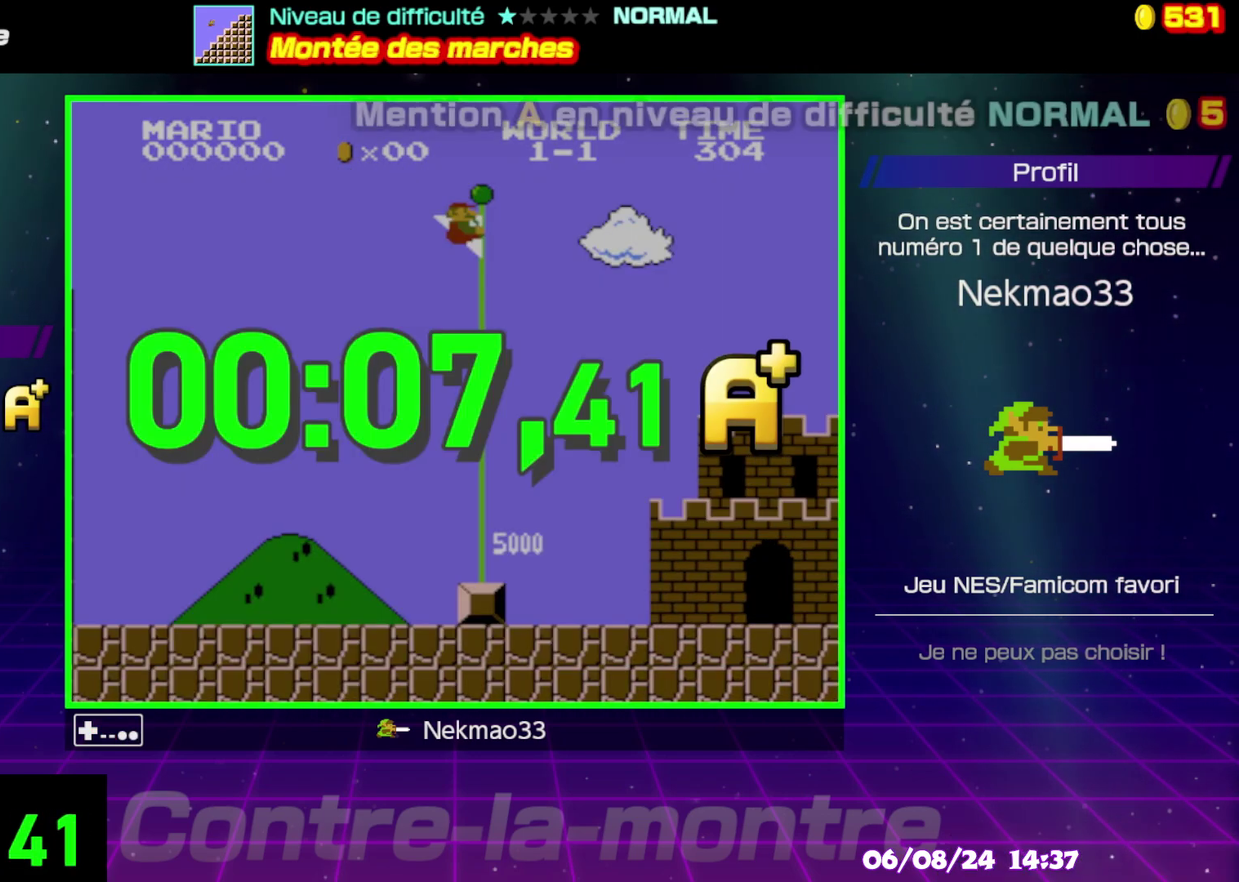
{"buttons": [], "events": []}
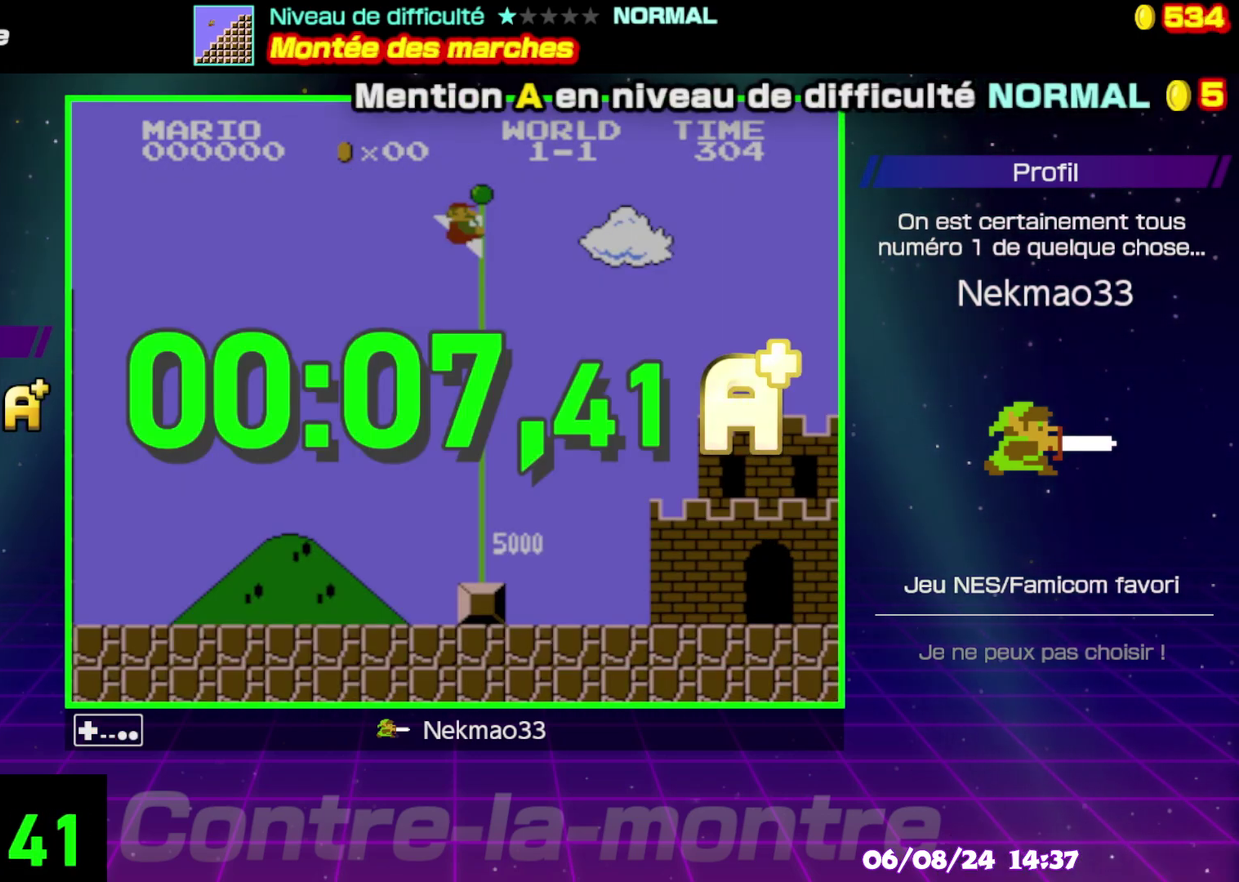
{"buttons": ["A"], "events": [[367, "A", "down"]]}
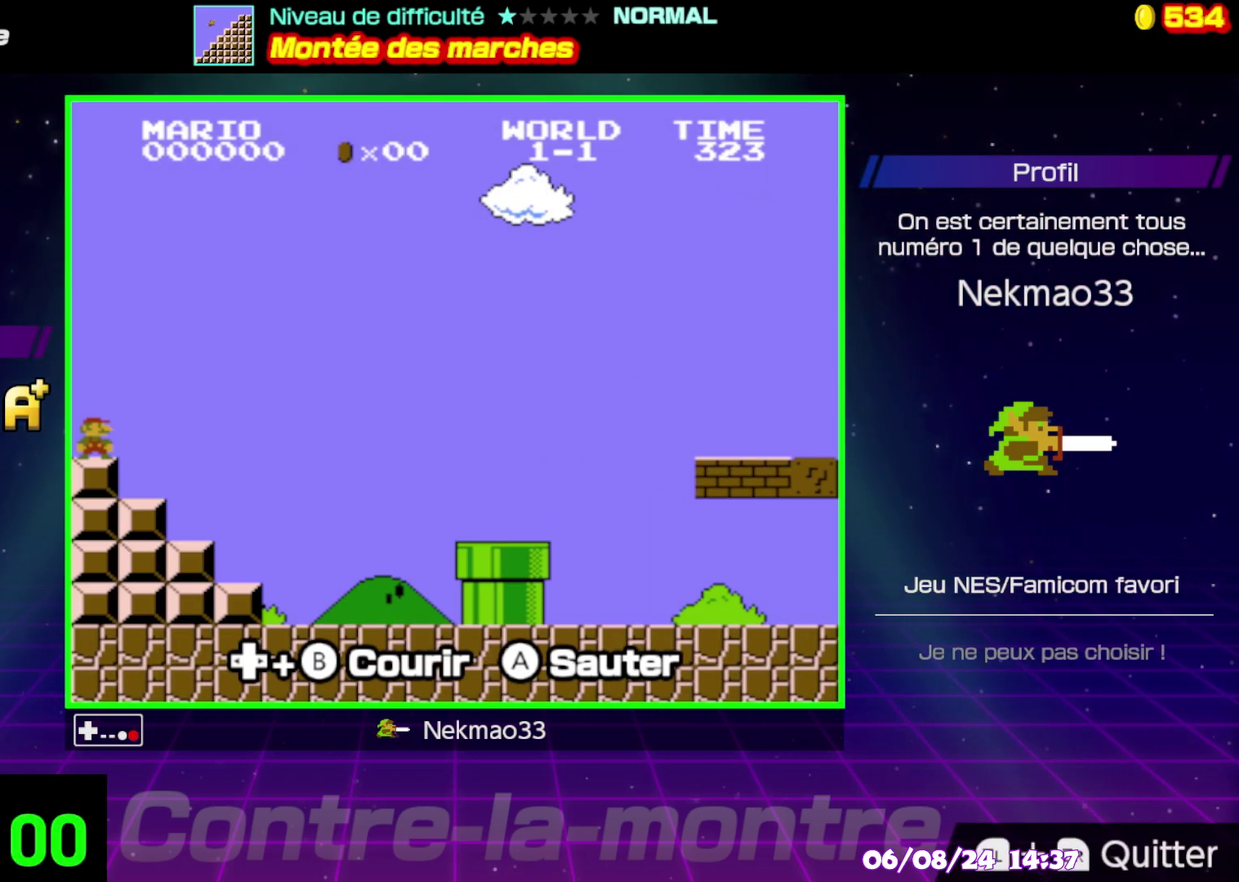
{"buttons": [], "events": [[17, "A", "up"]]}
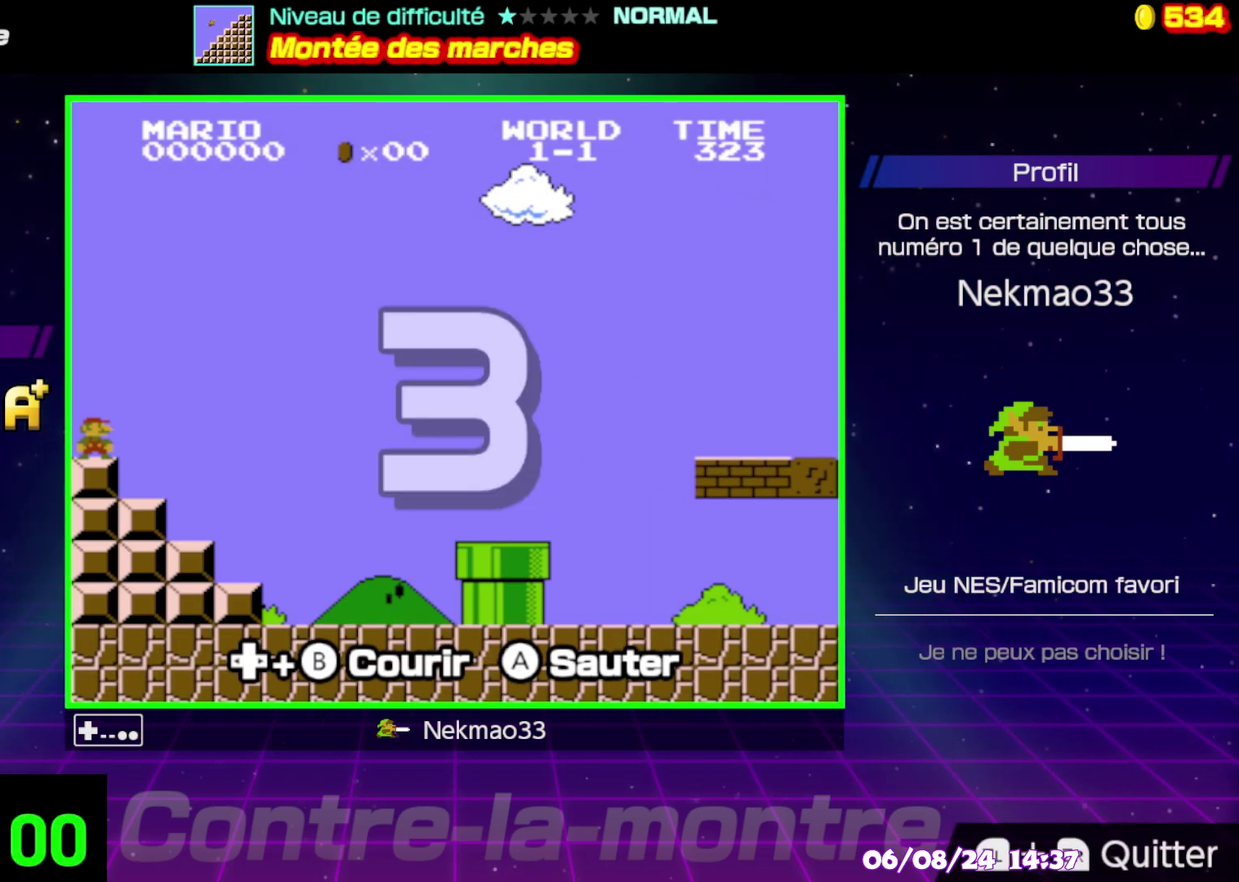
{"buttons": ["B"], "events": [[417, "B", "down"]]}
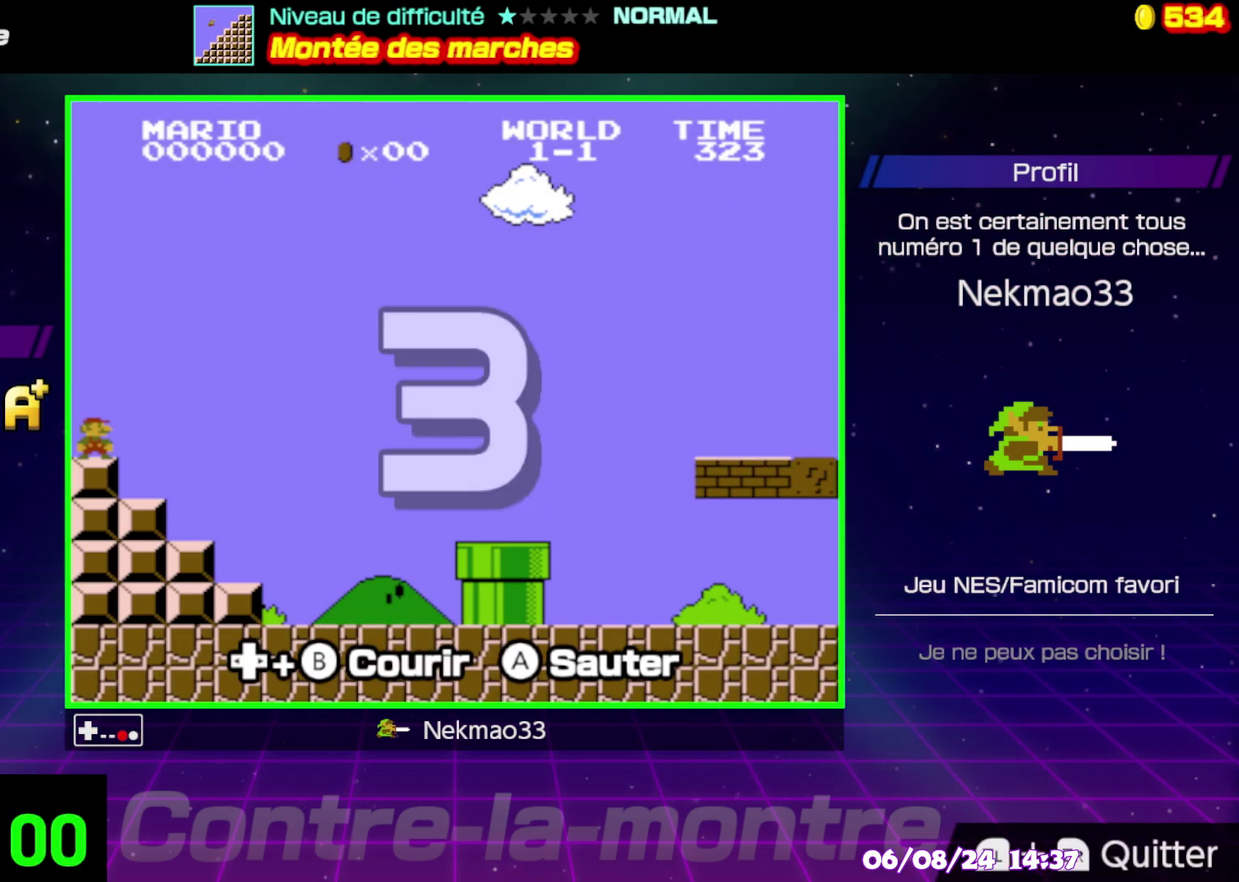
{"buttons": ["B"], "events": []}
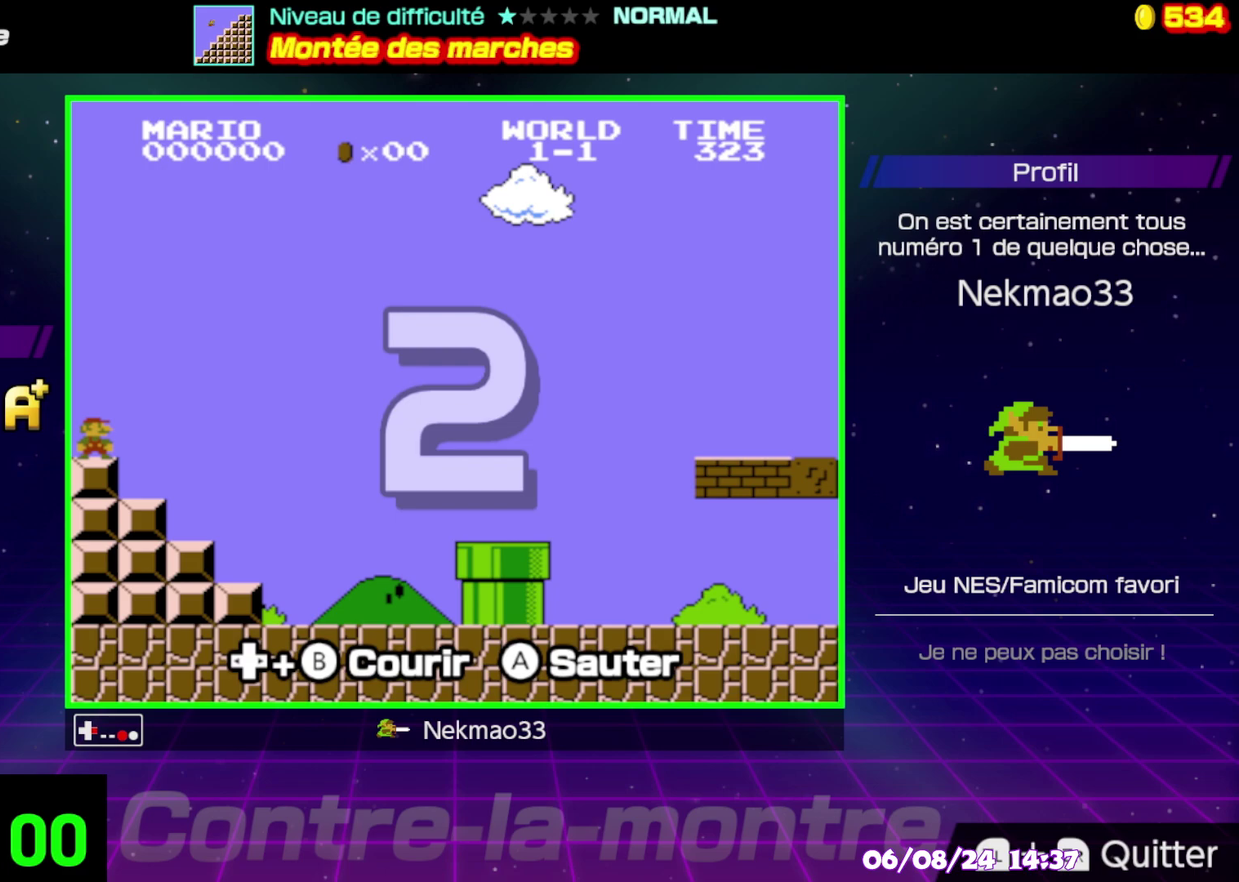
{"buttons": ["B"], "events": []}
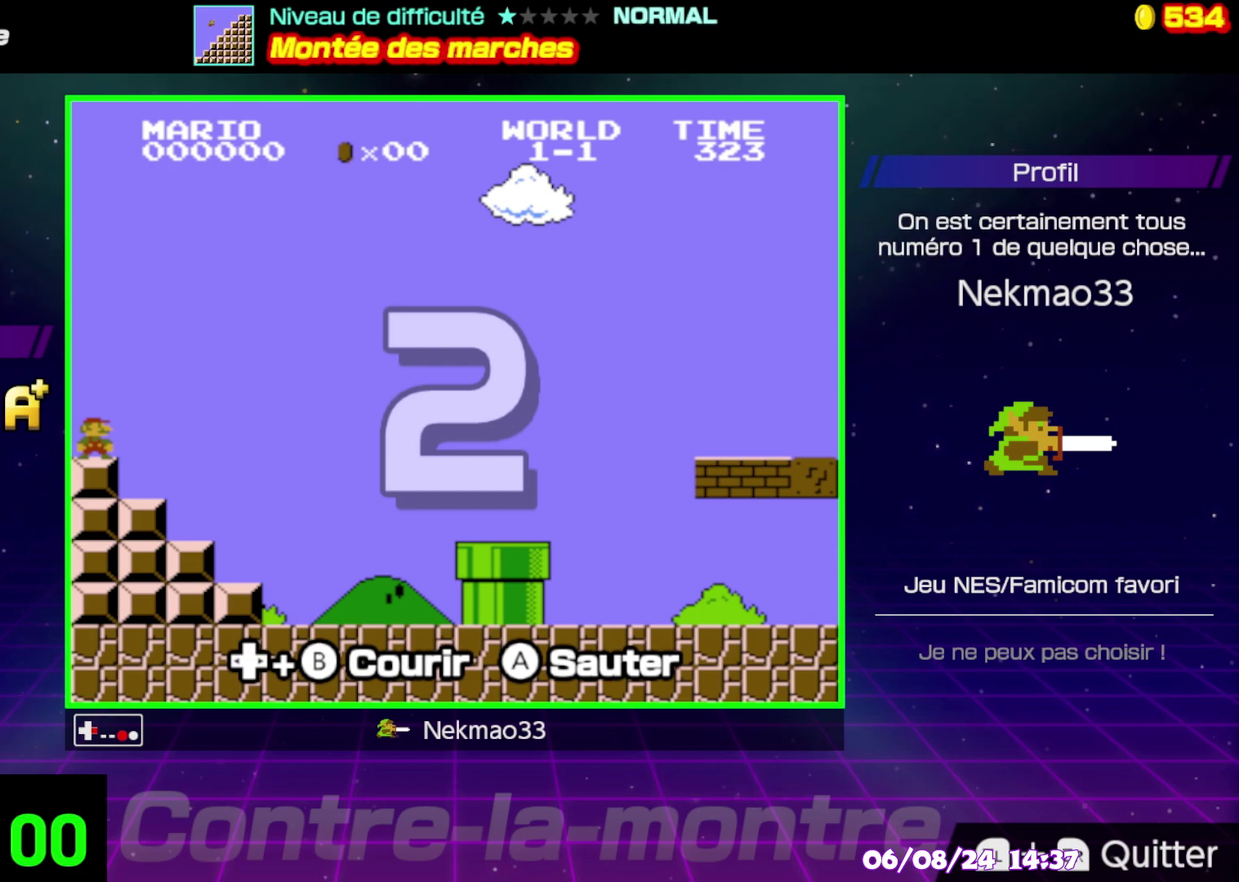
{"buttons": ["B"], "events": []}
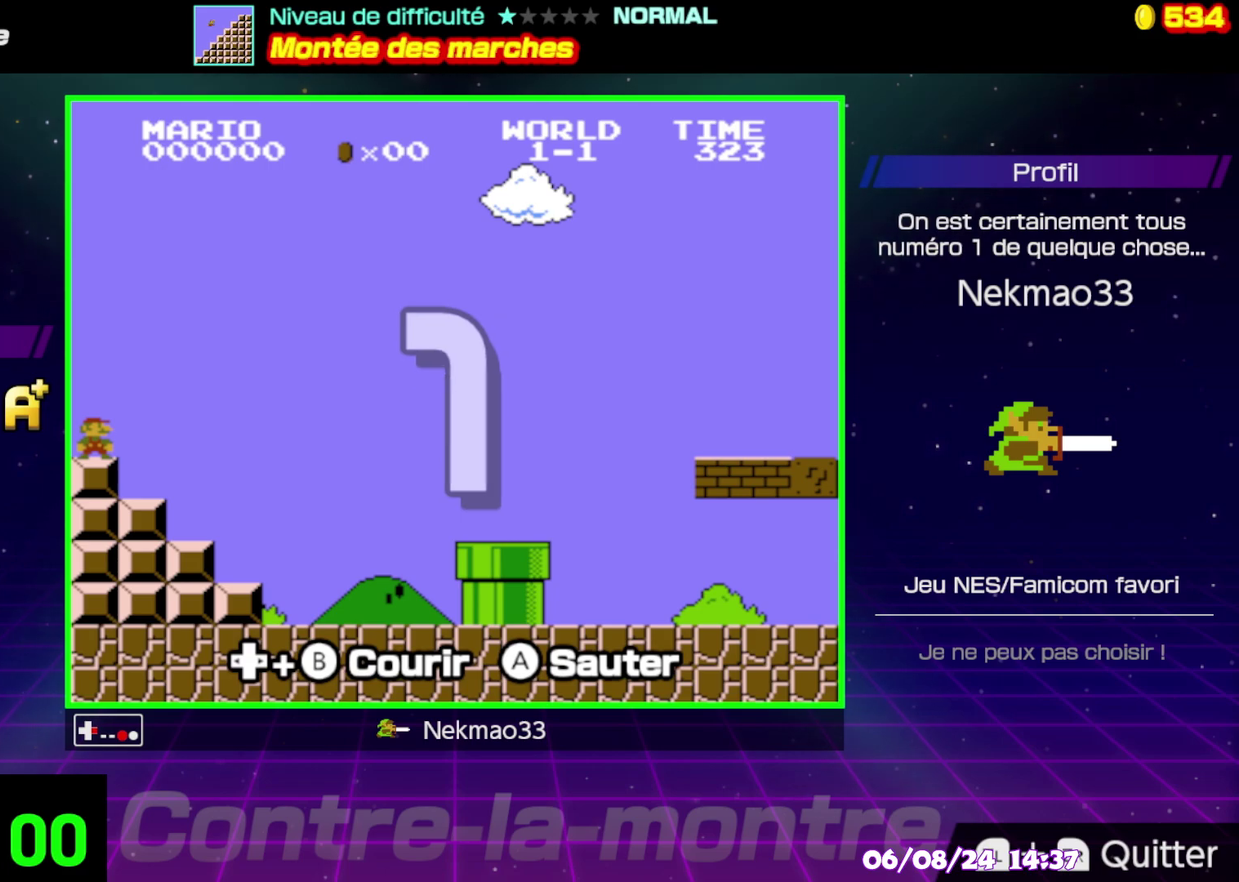
{"buttons": ["B"], "events": []}
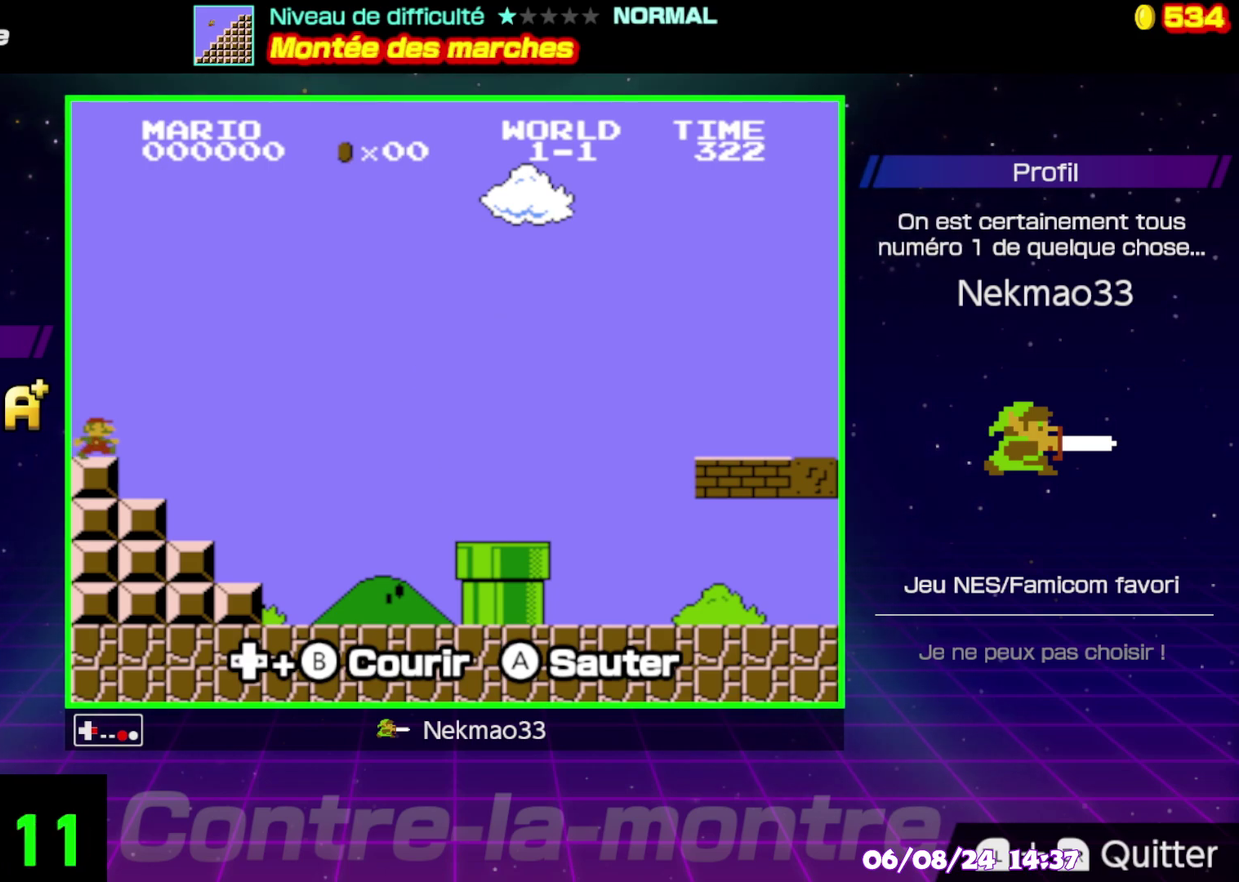
{"buttons": ["B"], "events": []}
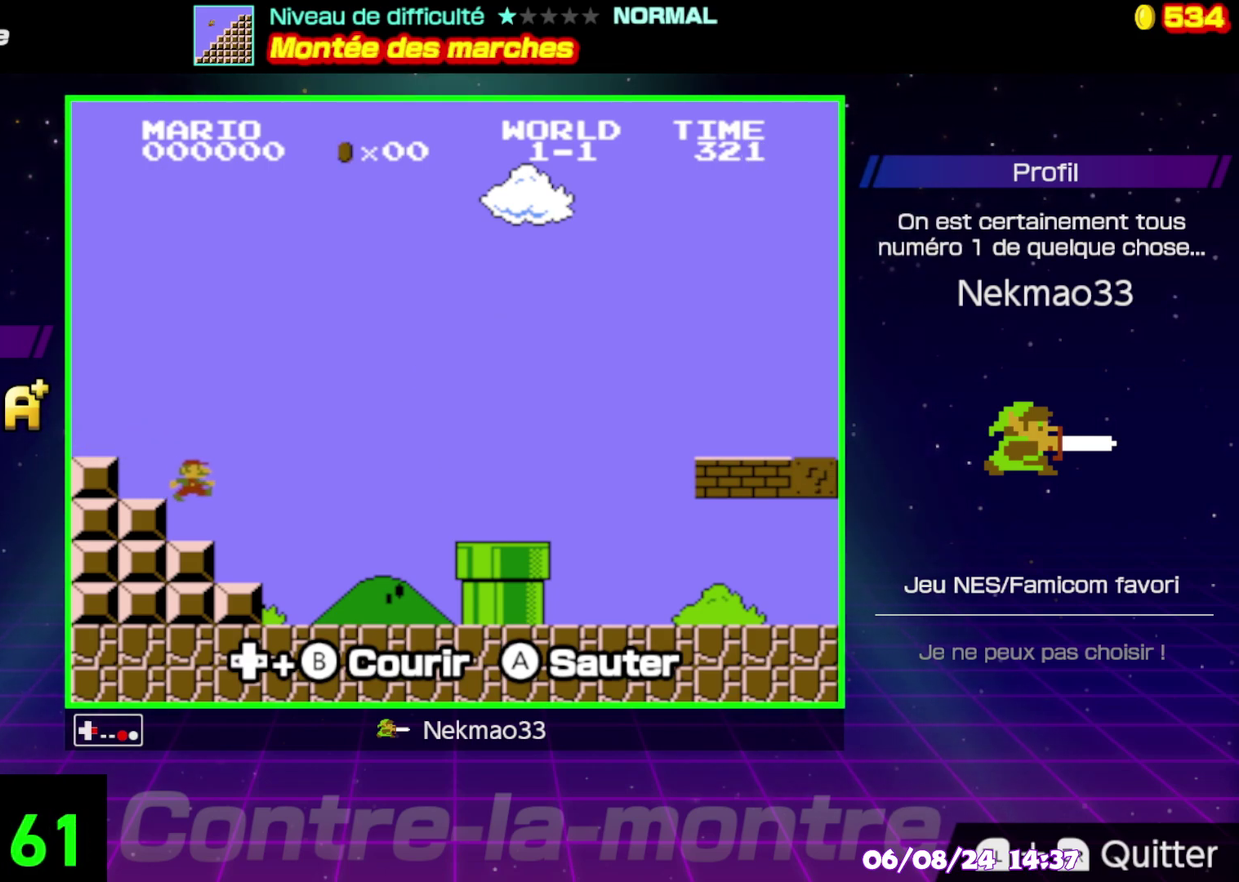
{"buttons": ["A", "B"], "events": [[417, "A", "down"]]}
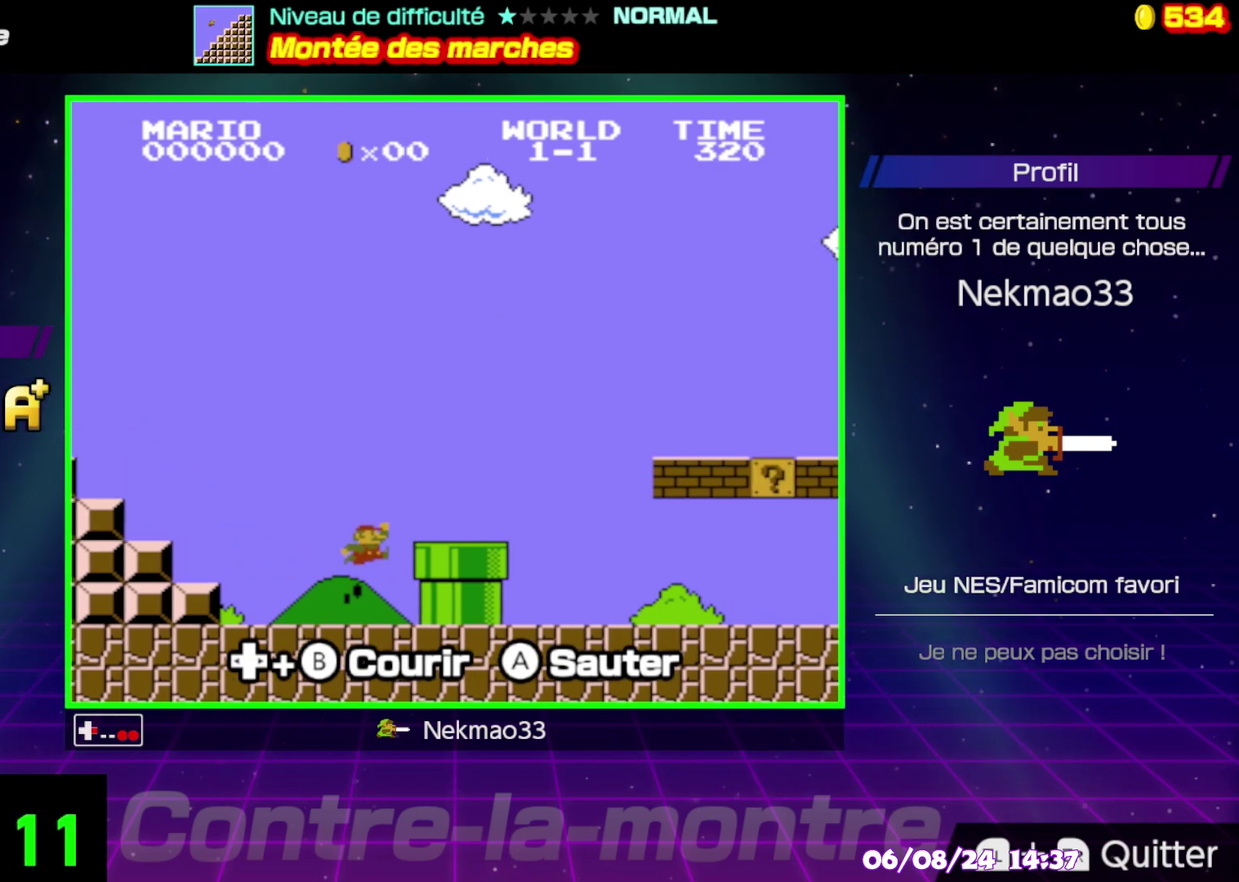
{"buttons": ["A", "B"], "events": []}
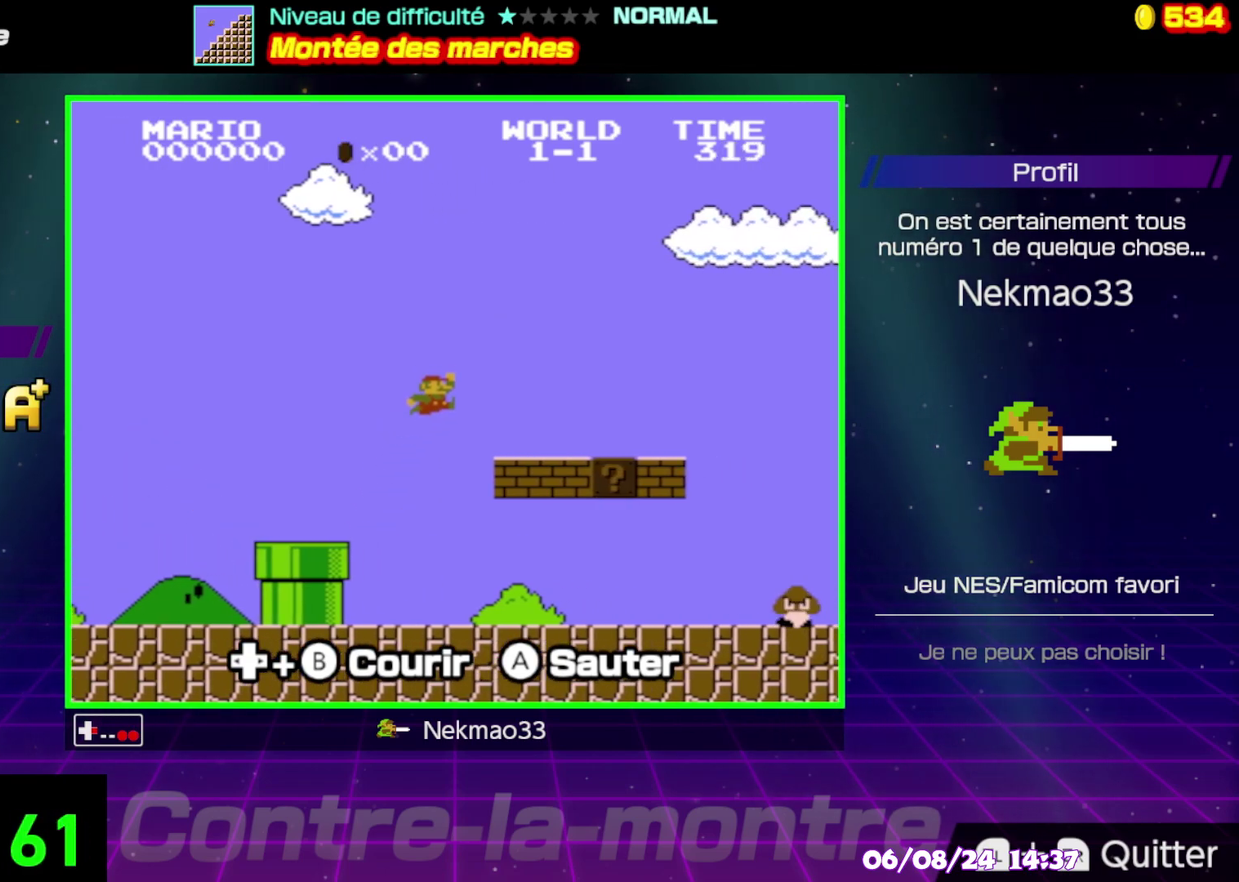
{"buttons": ["B"], "events": [[167, "A", "up"]]}
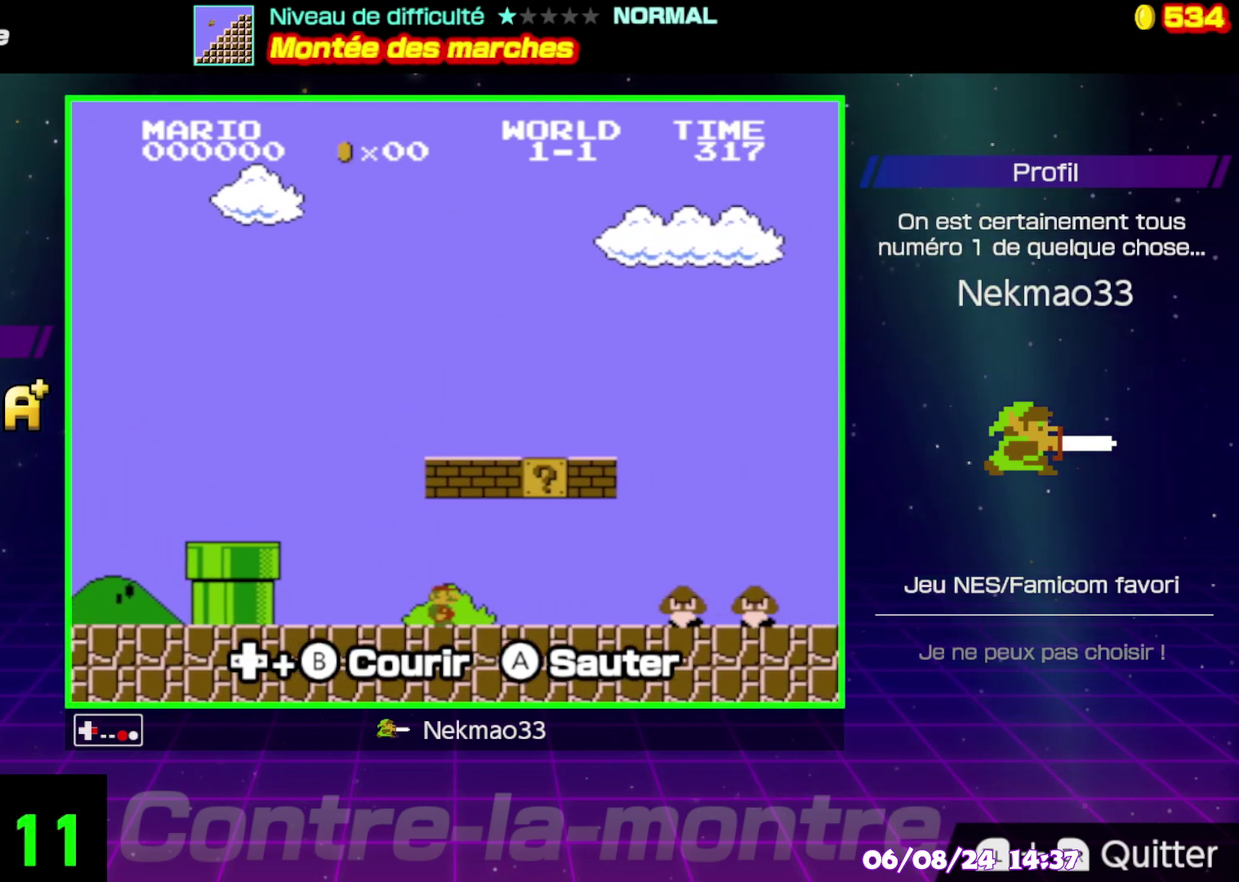
{"buttons": ["A", "B"], "events": [[383, "A", "down"]]}
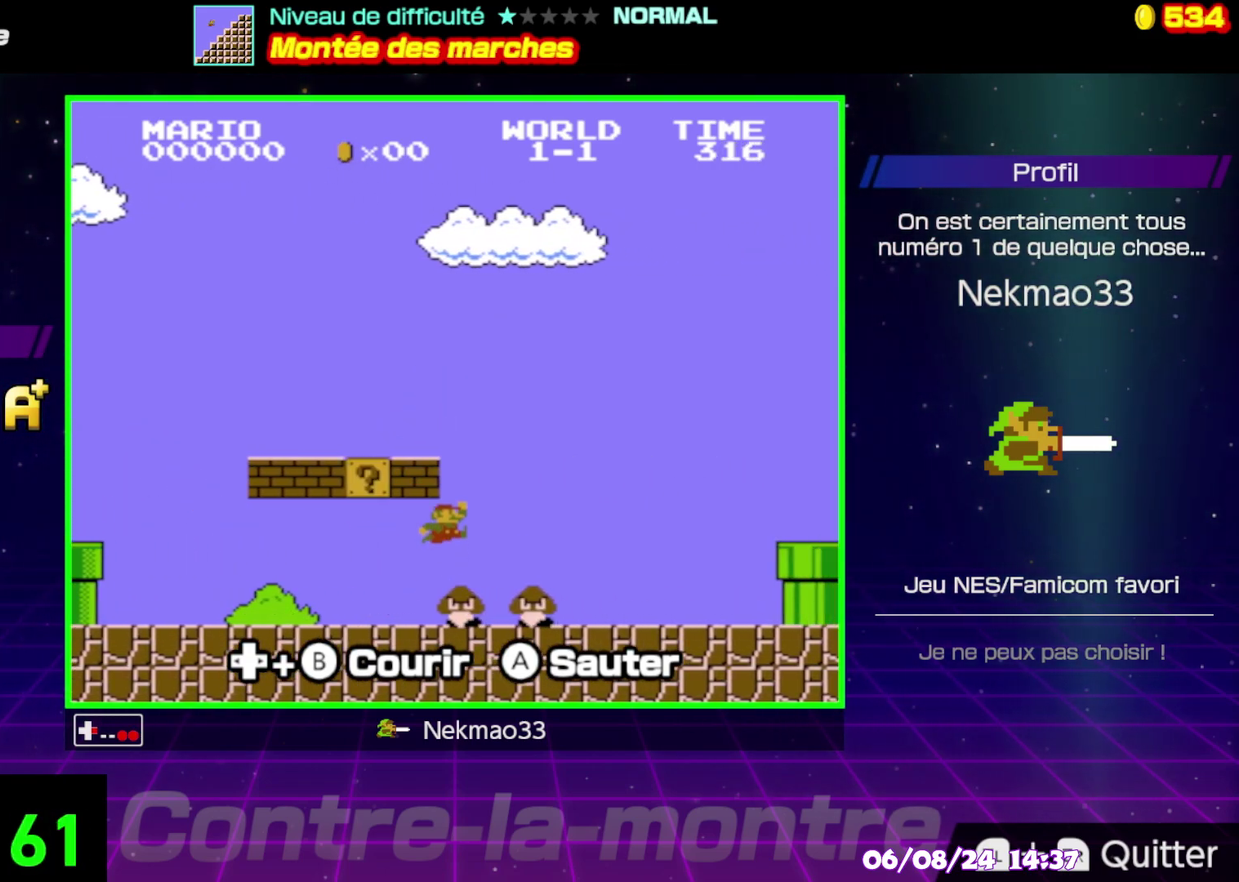
{"buttons": ["B"], "events": [[33, "A", "up"]]}
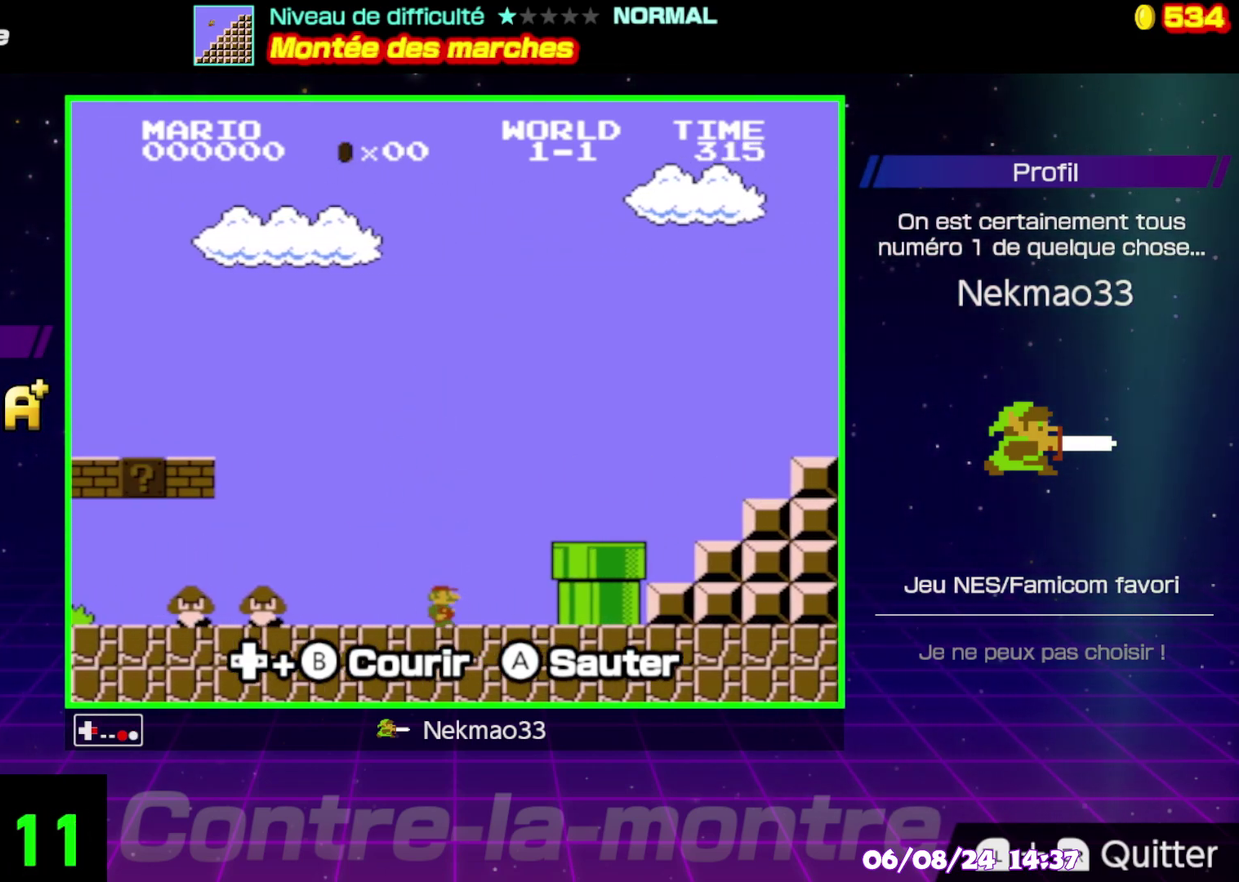
{"buttons": ["B"], "events": [[33, "A", "down"], [383, "A", "up"]]}
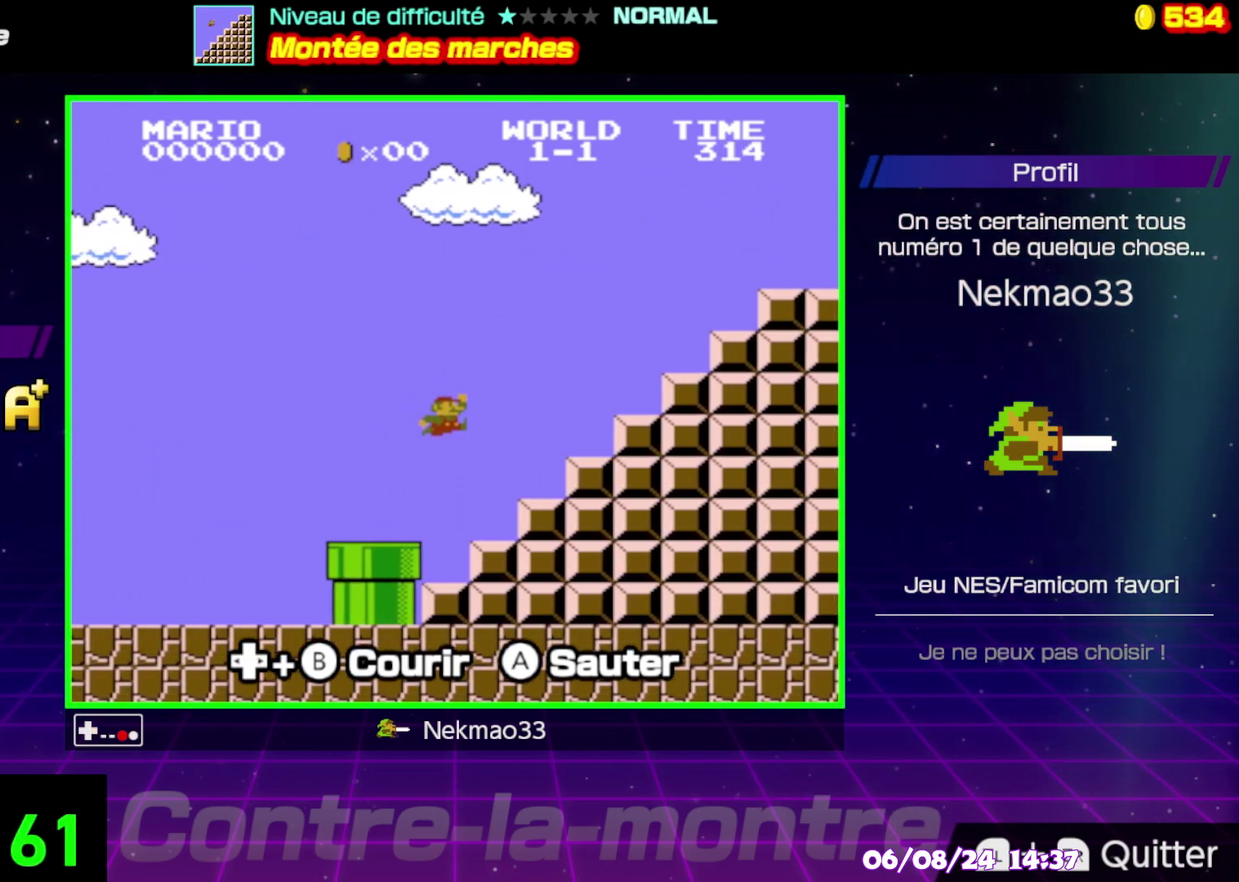
{"buttons": ["A", "B"], "events": [[233, "A", "down"], [383, "A", "up"], [450, "A", "down"]]}
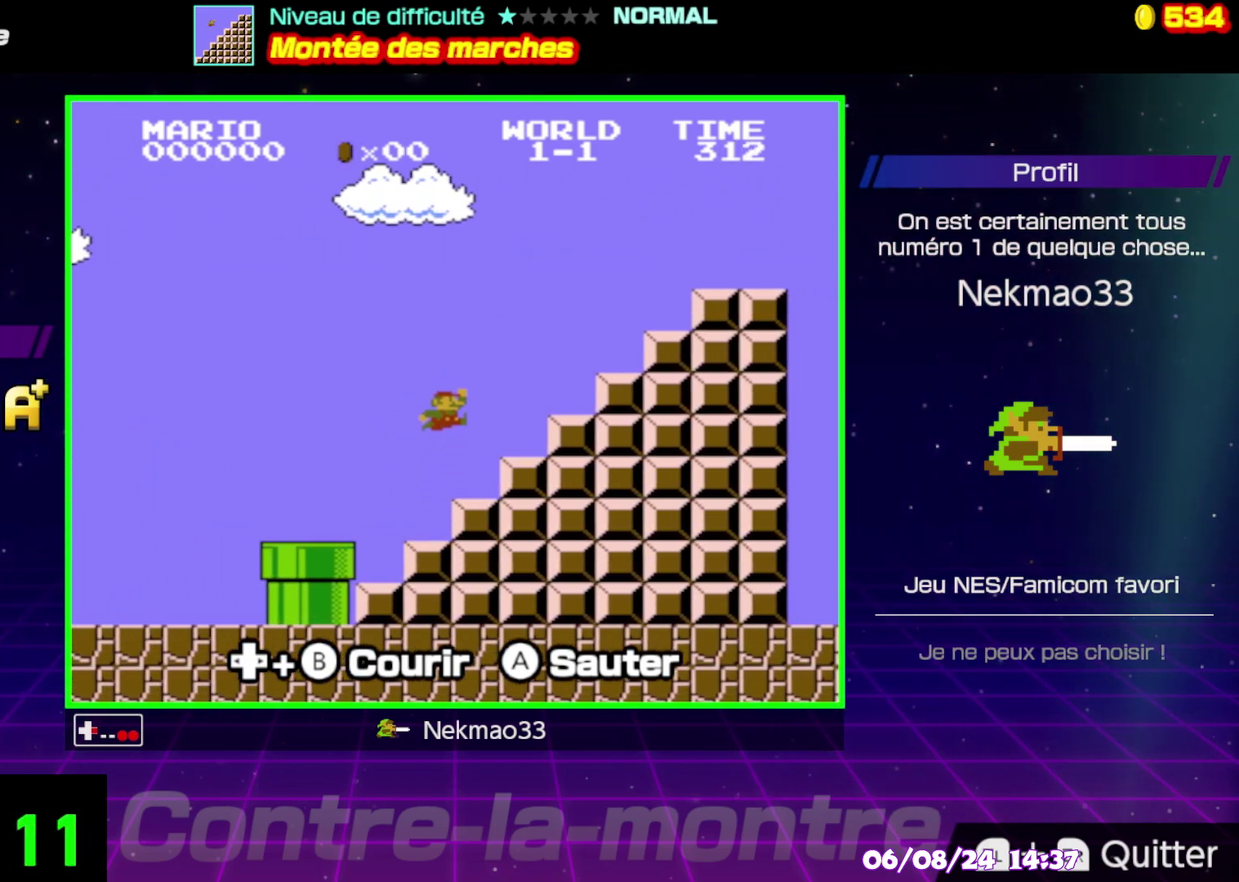
{"buttons": ["B"], "events": [[217, "A", "up"]]}
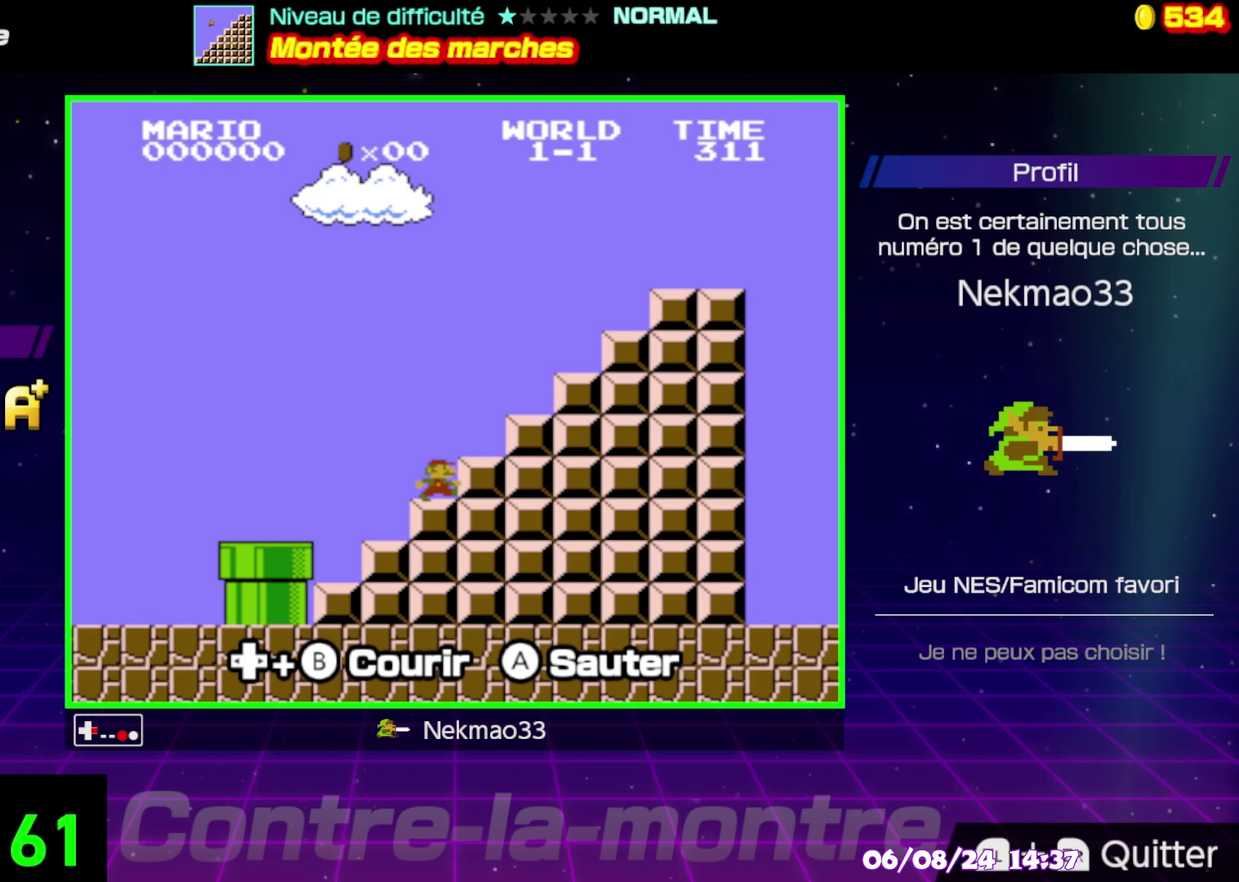
{"buttons": ["A", "B"], "events": [[150, "A", "down"]]}
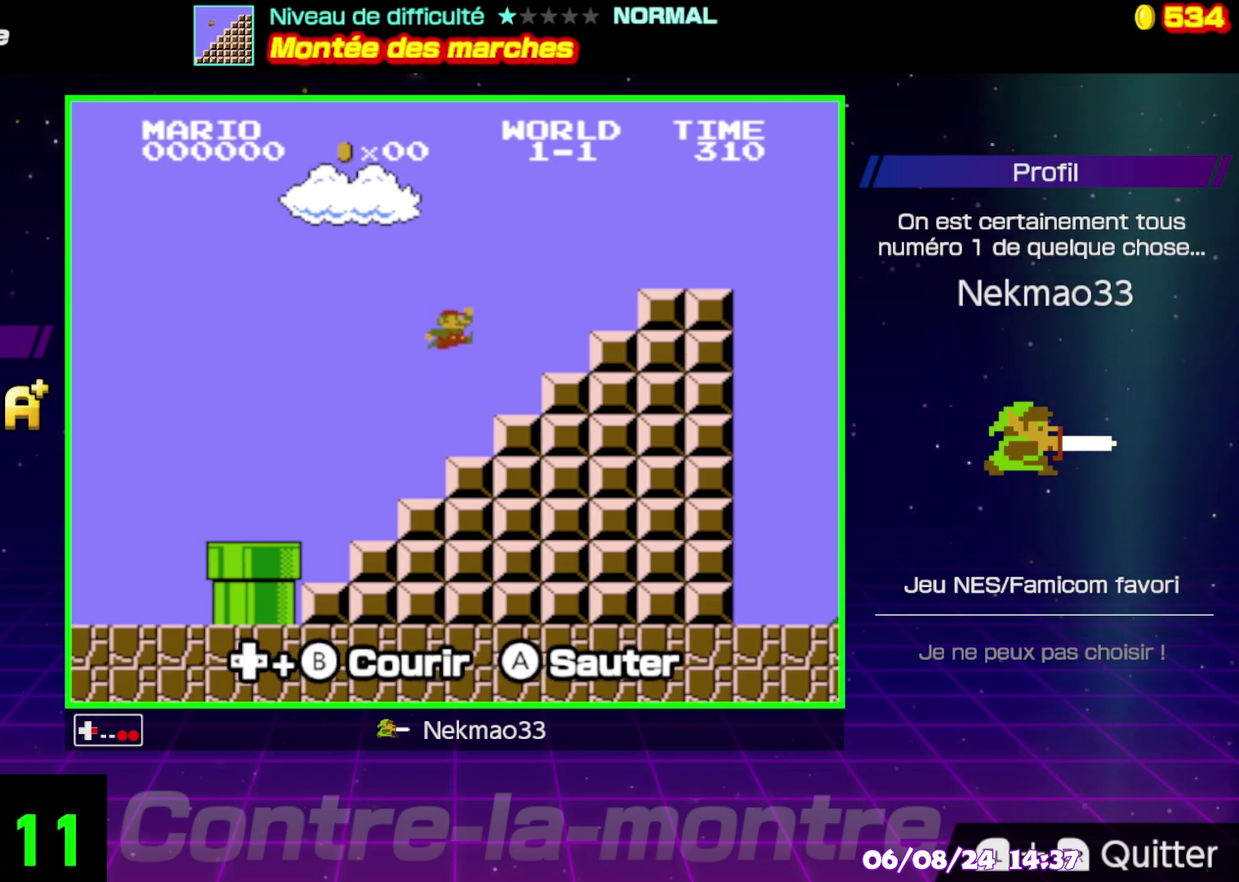
{"buttons": ["A", "B"], "events": [[167, "A", "up"], [483, "A", "down"]]}
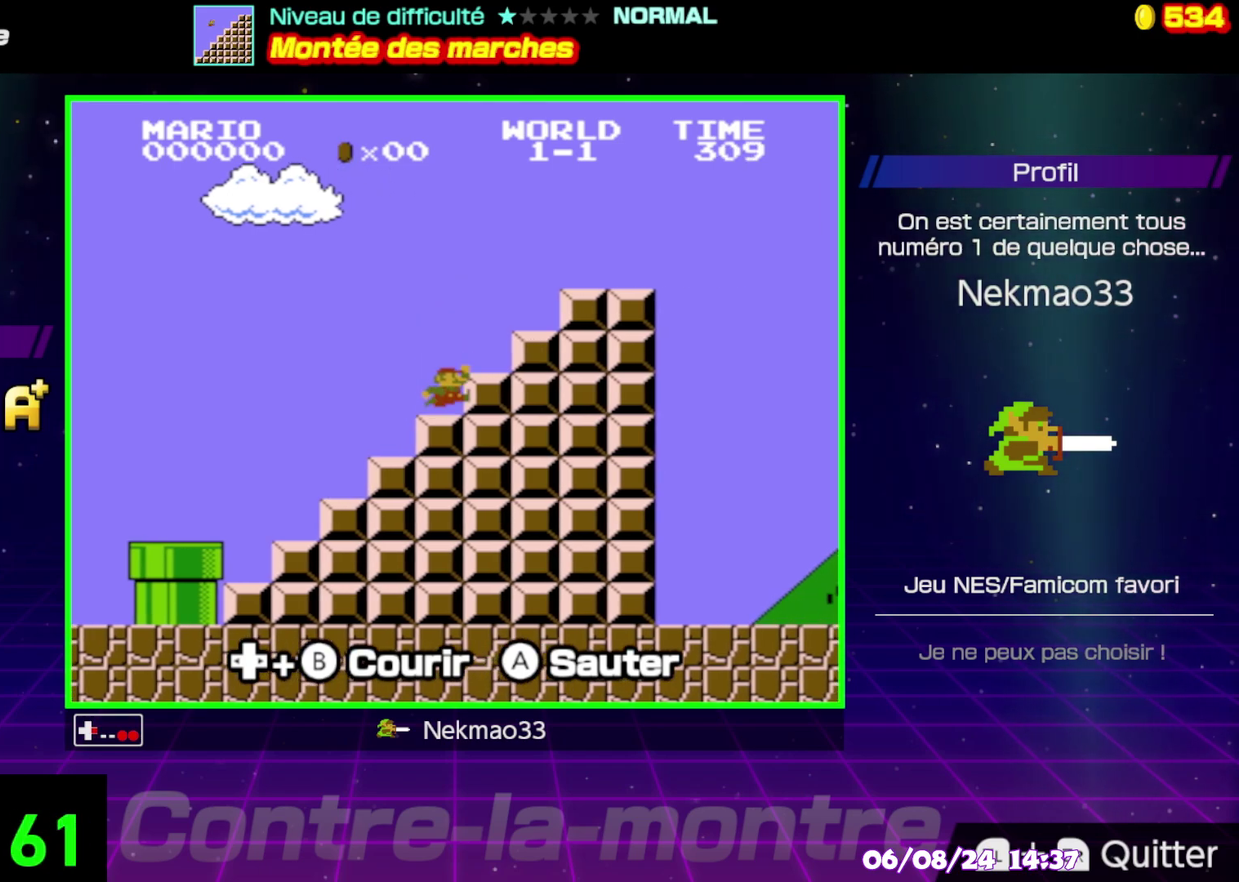
{"buttons": ["A", "B"], "events": []}
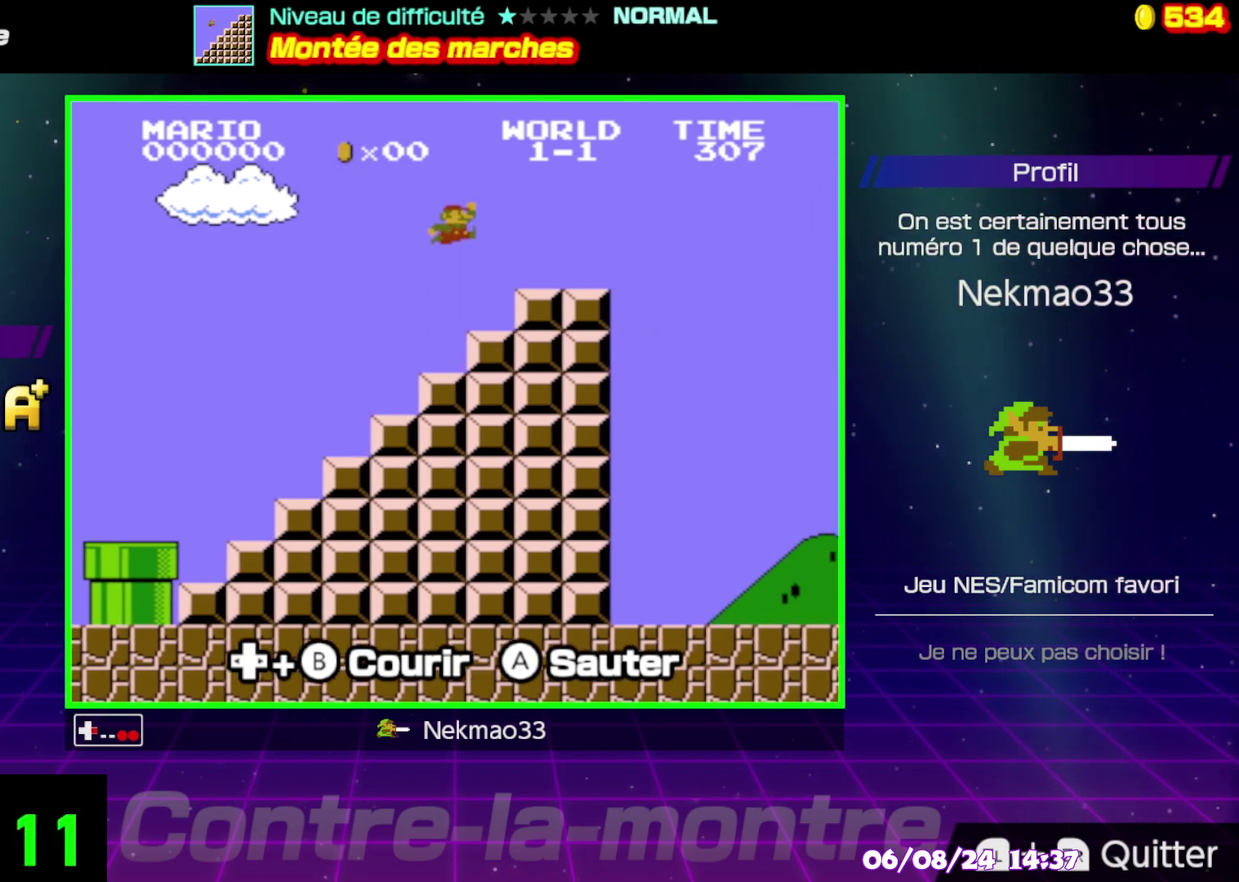
{"buttons": ["A", "B"], "events": [[83, "A", "up"], [483, "A", "down"]]}
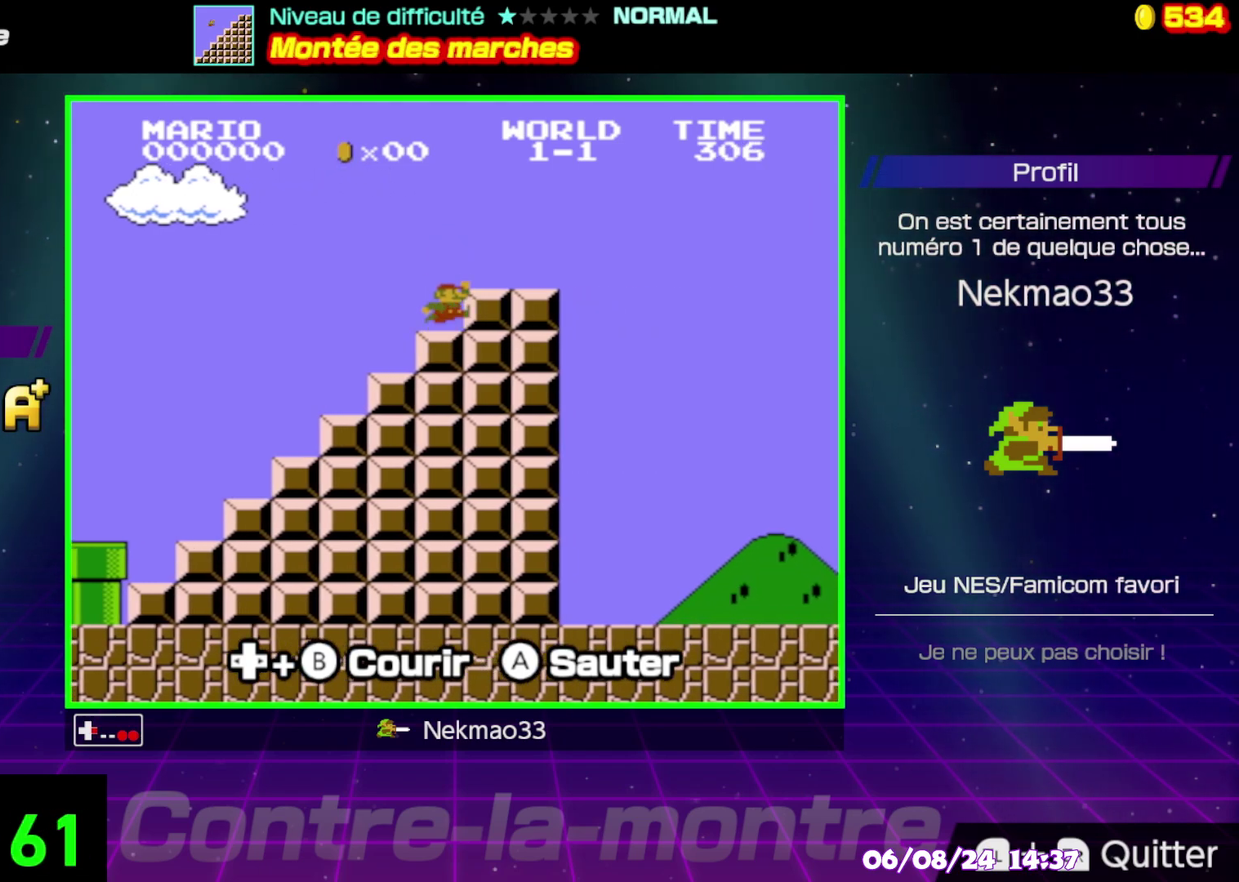
{"buttons": ["B"], "events": [[150, "A", "up"]]}
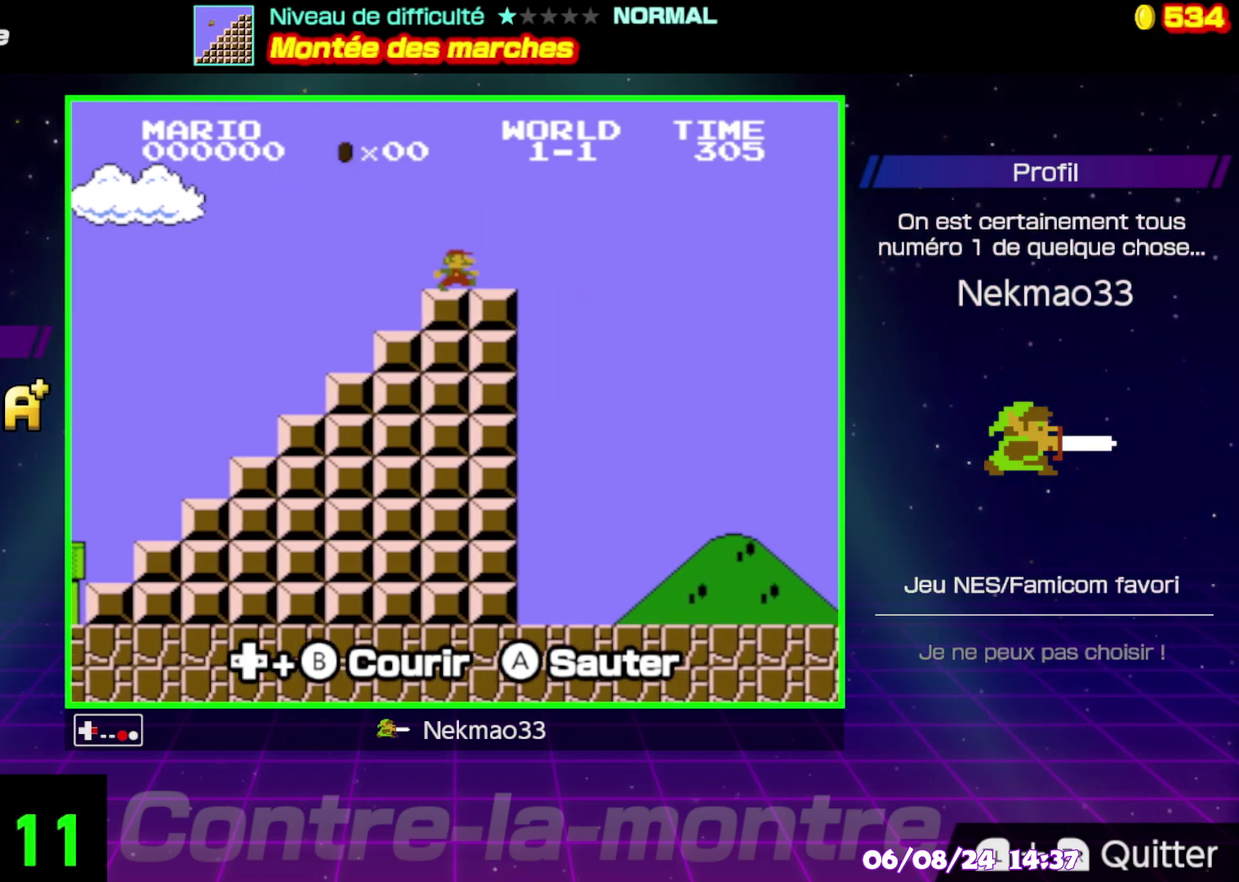
{"buttons": ["A", "B"], "events": [[300, "A", "down"]]}
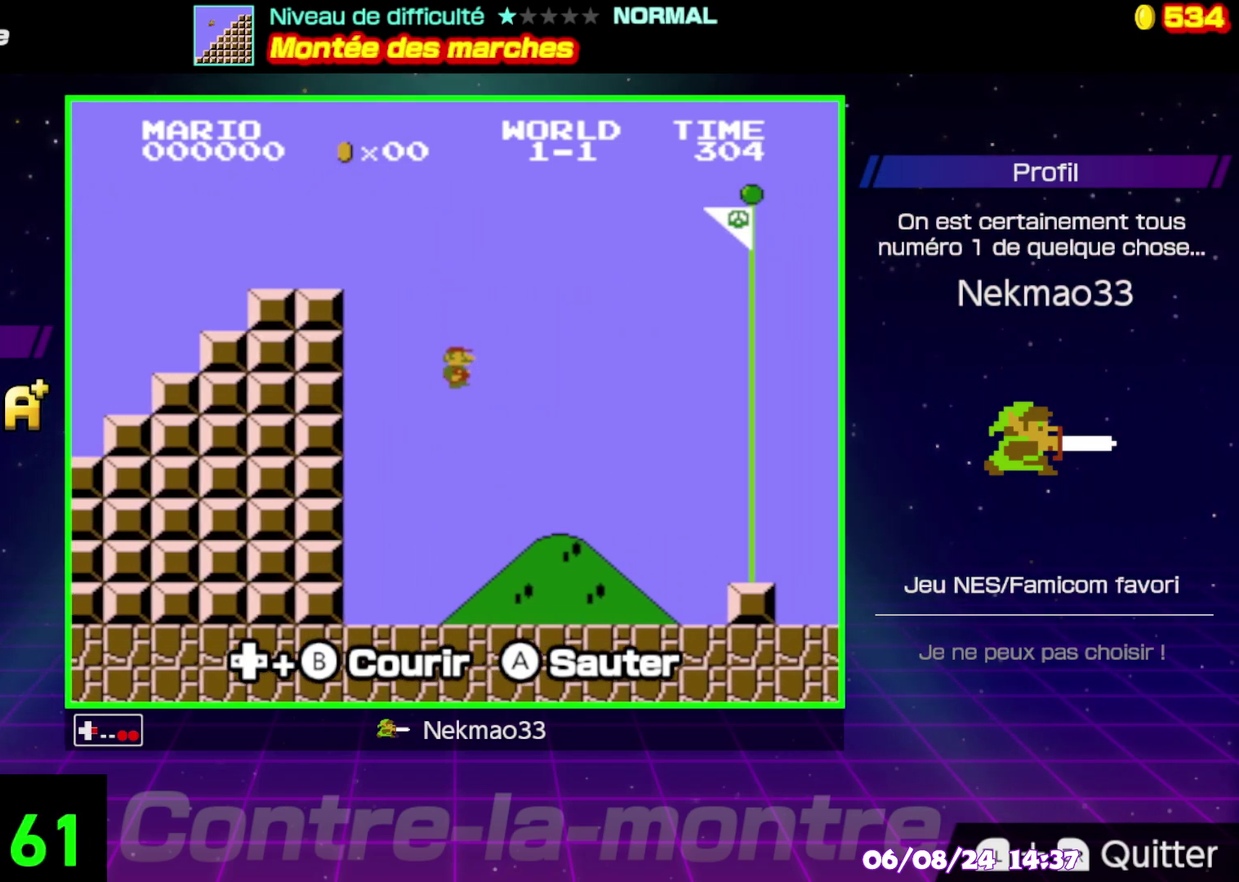
{"buttons": ["B"], "events": [[283, "A", "up"]]}
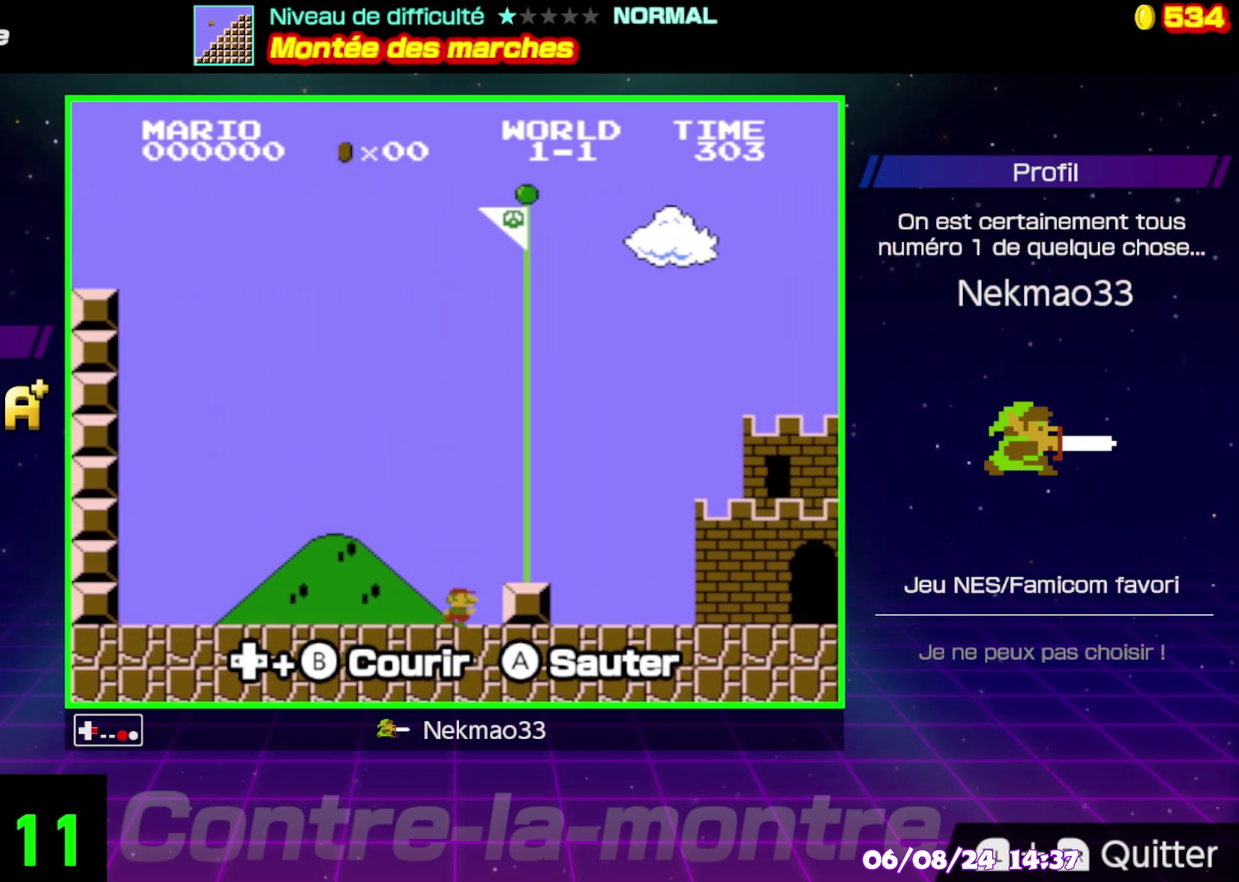
{"buttons": [], "events": [[50, "A", "down"], [183, "A", "up"], [300, "B", "up"]]}